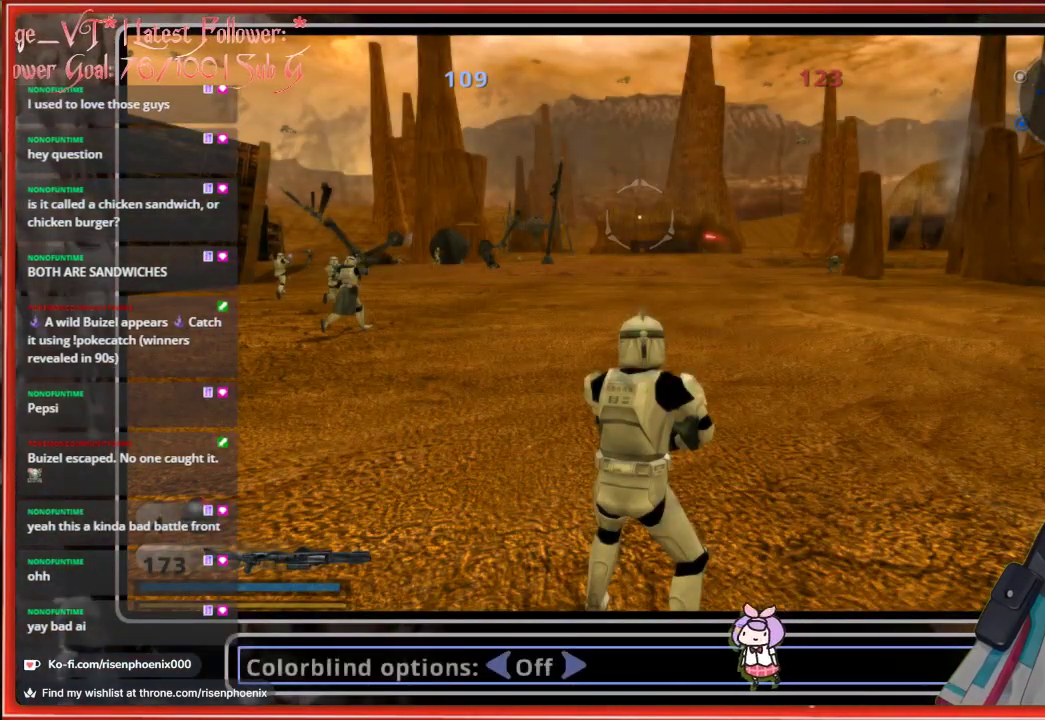
Gameplay with a controller (Xbox layout); each line is a JSON object with the inputs held at the frame after it. "events" lists button and stick changes between this image and that frame as [ms after this image, input, new state], when the widget could be followed in between. Not read: SHARE.
{"buttons": [], "left_stick": "center", "right_stick": "center", "events": [[117, "A", "down"], [200, "A", "up"]]}
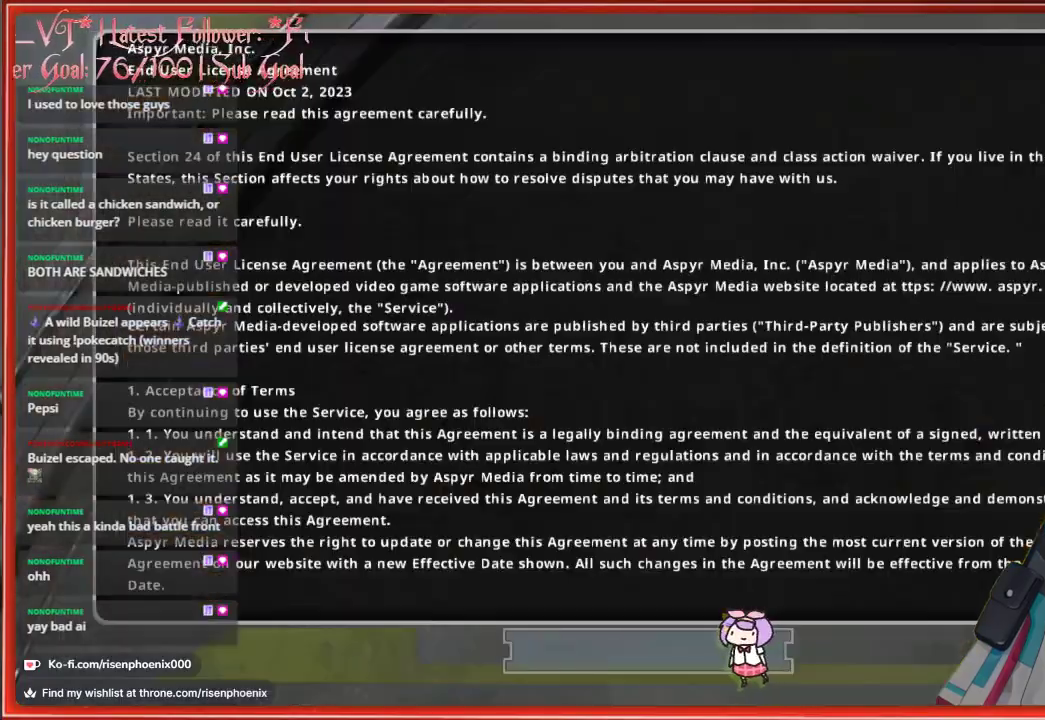
{"buttons": [], "left_stick": "center", "right_stick": "center", "events": []}
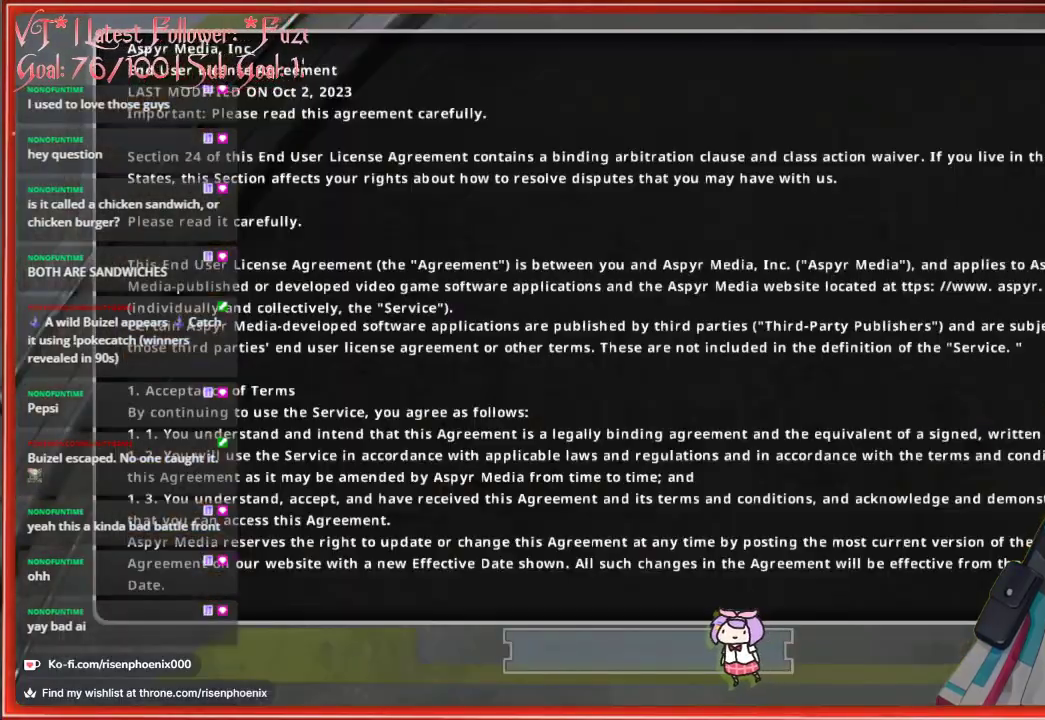
{"buttons": ["DPAD_DOWN"], "left_stick": "center", "right_stick": "center", "events": [[67, "DPAD_DOWN", "down"]]}
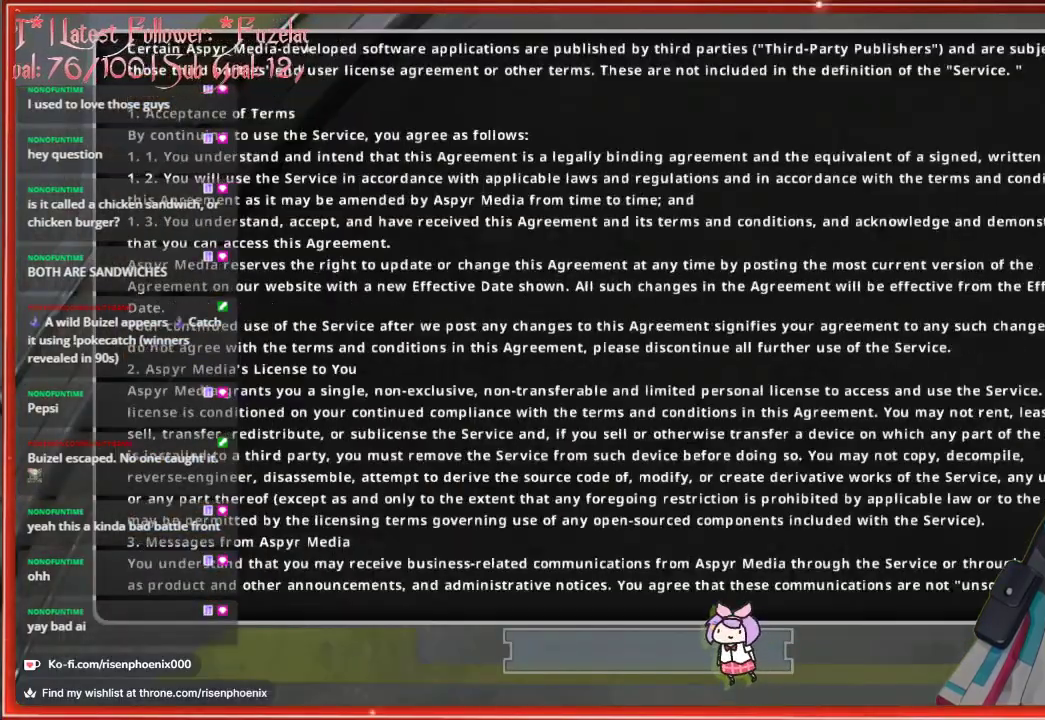
{"buttons": ["DPAD_DOWN"], "left_stick": "center", "right_stick": "center", "events": []}
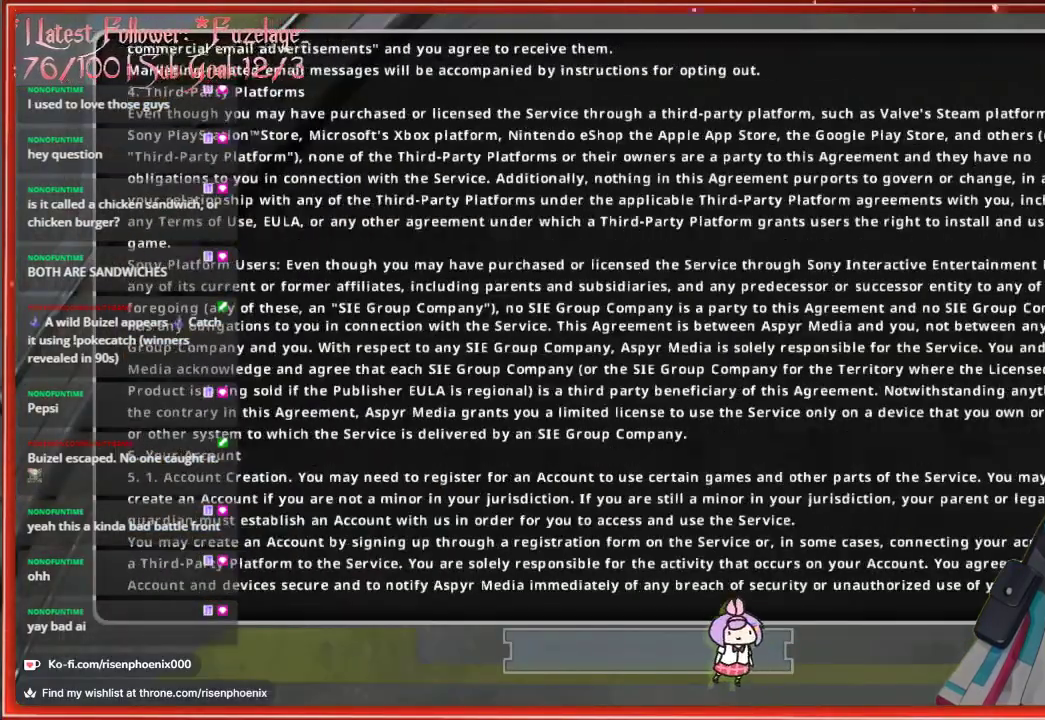
{"buttons": ["DPAD_DOWN"], "left_stick": "center", "right_stick": "center", "events": []}
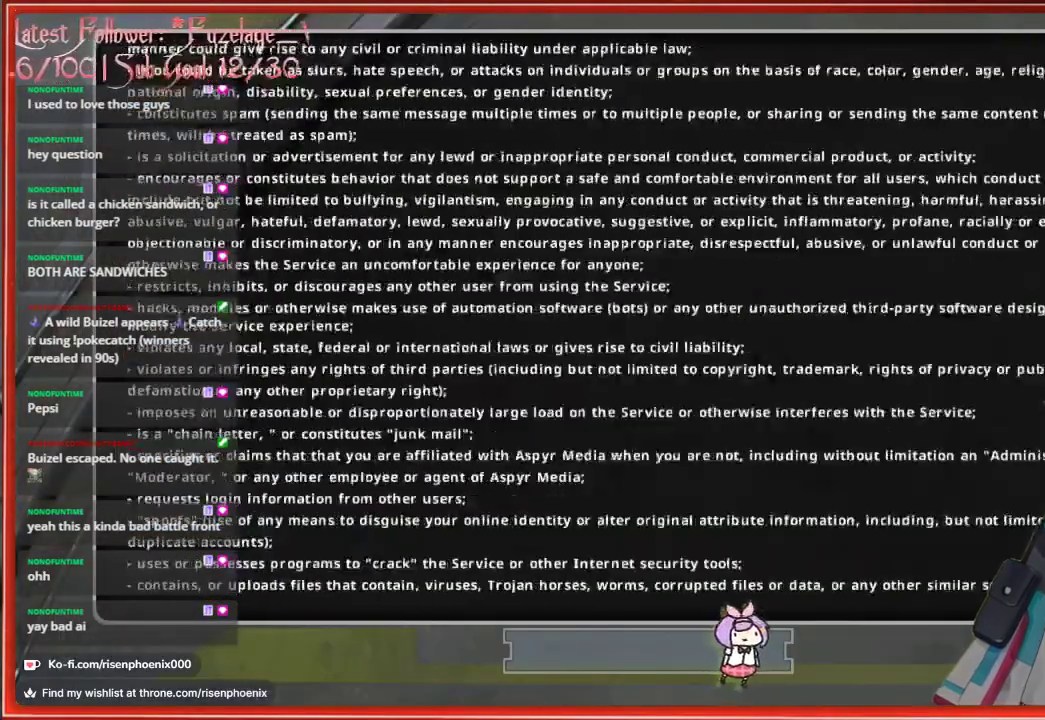
{"buttons": ["DPAD_DOWN"], "left_stick": "center", "right_stick": "center", "events": []}
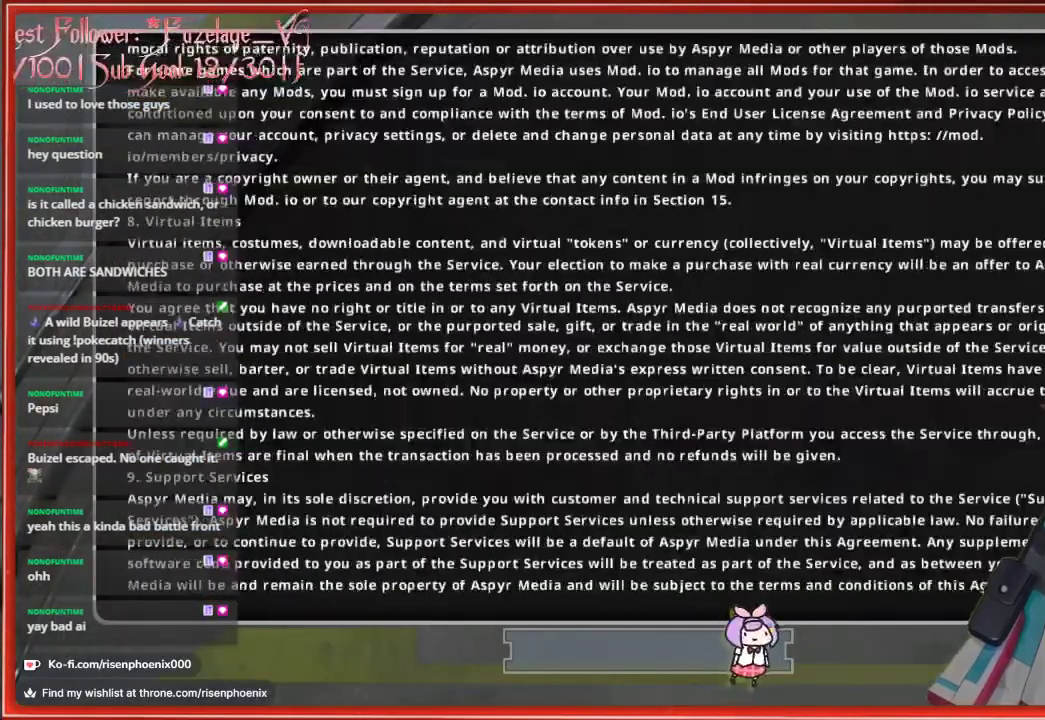
{"buttons": ["DPAD_DOWN"], "left_stick": "center", "right_stick": "center", "events": []}
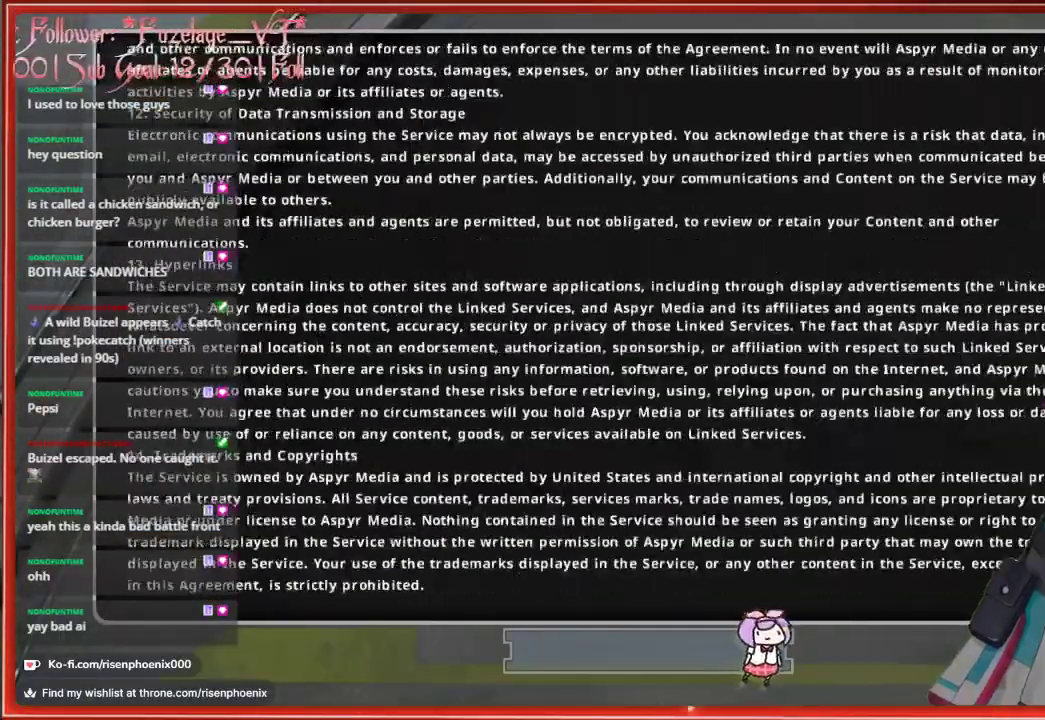
{"buttons": ["DPAD_DOWN"], "left_stick": "center", "right_stick": "center", "events": []}
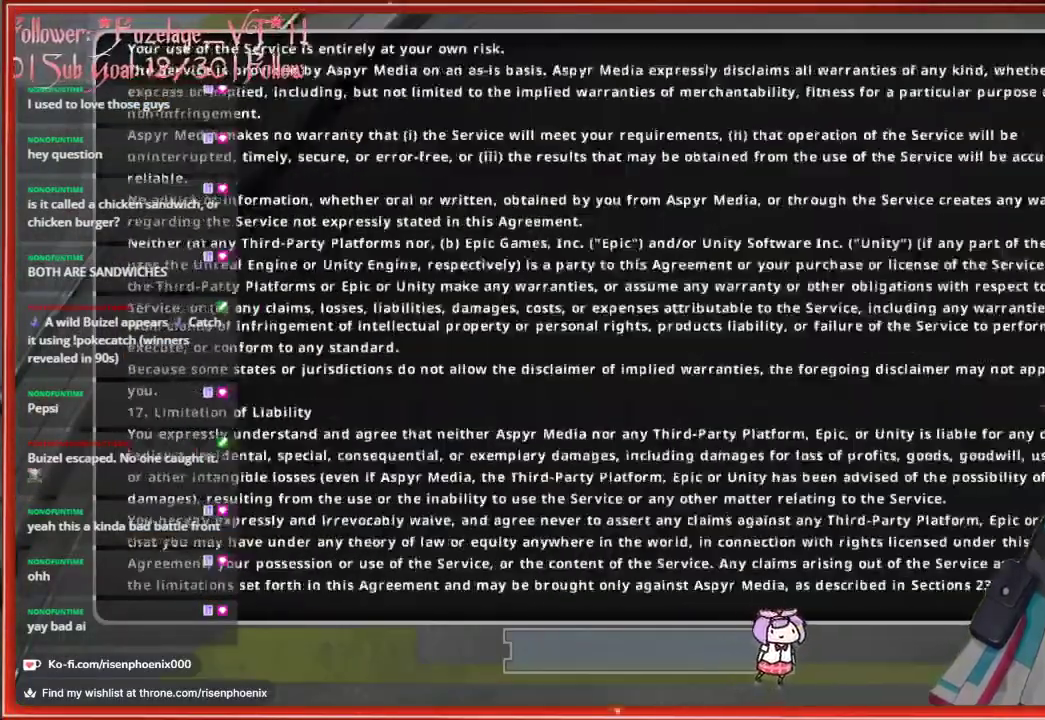
{"buttons": ["DPAD_DOWN"], "left_stick": "center", "right_stick": "center", "events": []}
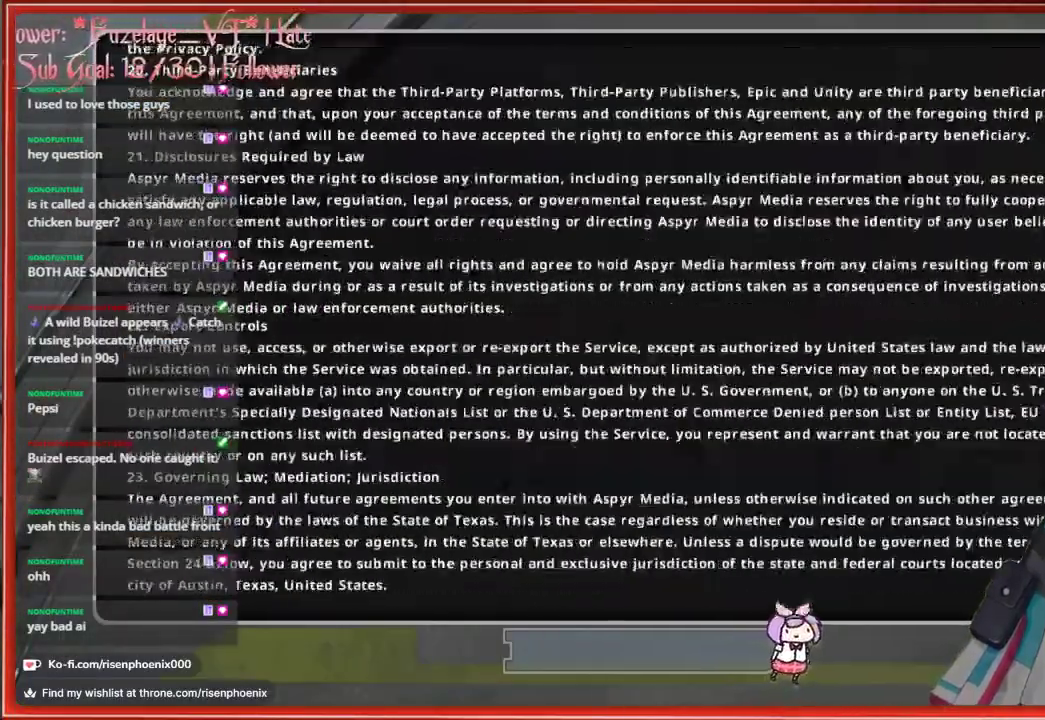
{"buttons": ["DPAD_DOWN"], "left_stick": "center", "right_stick": "center", "events": []}
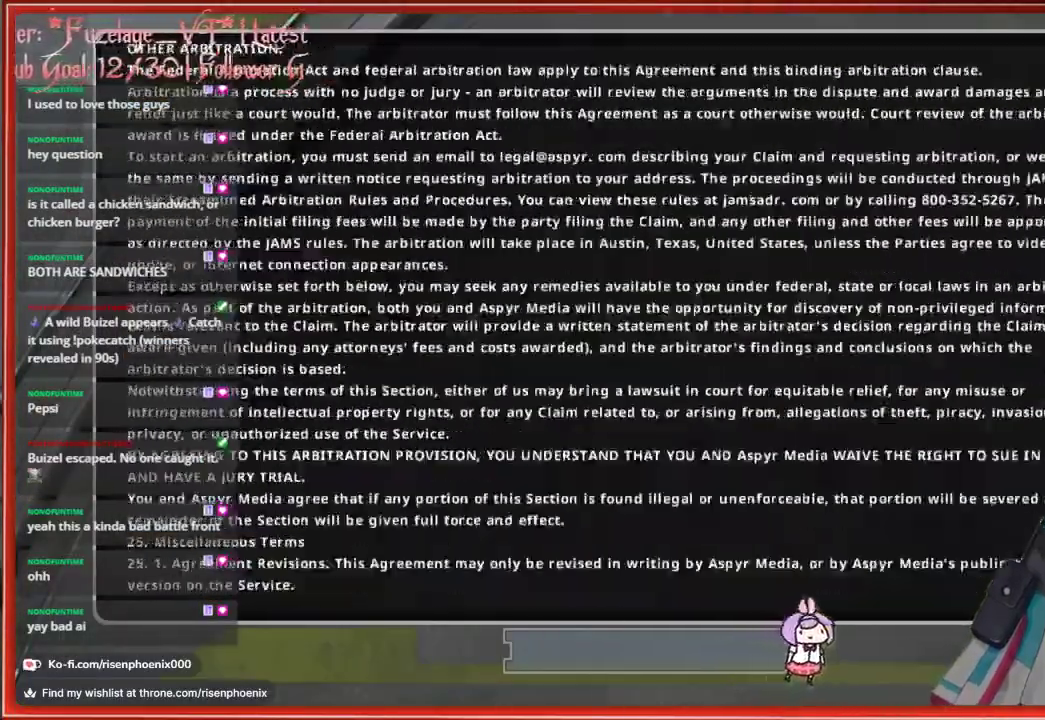
{"buttons": ["DPAD_DOWN"], "left_stick": "center", "right_stick": "center", "events": []}
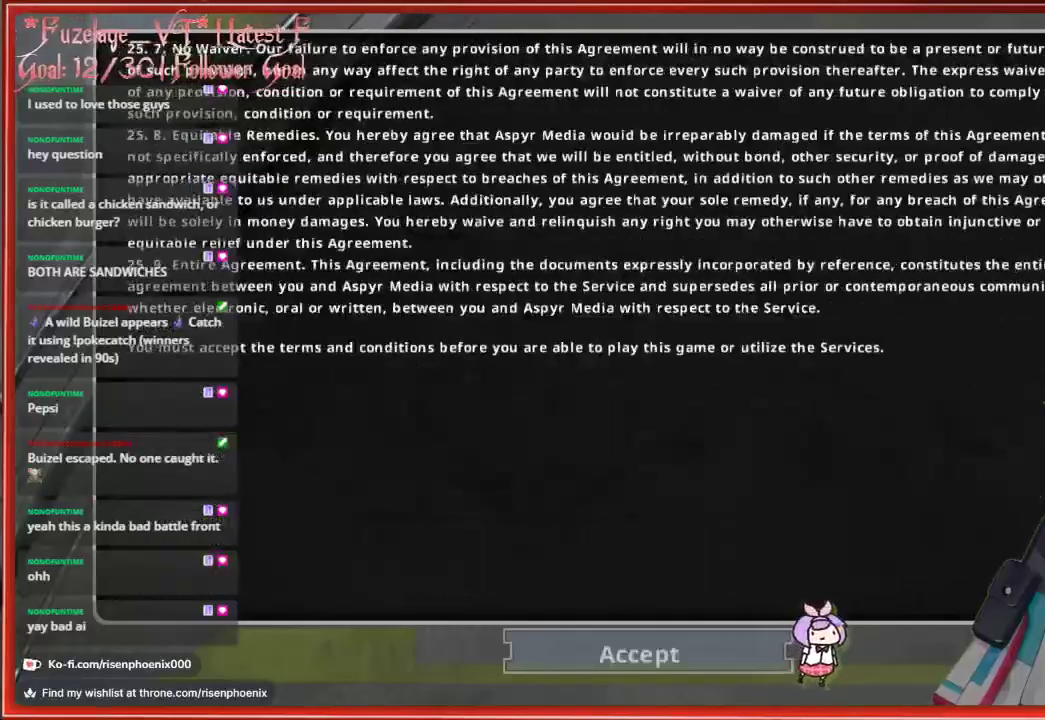
{"buttons": [], "left_stick": "center", "right_stick": "center", "events": [[133, "DPAD_DOWN", "up"], [183, "A", "down"], [267, "A", "up"]]}
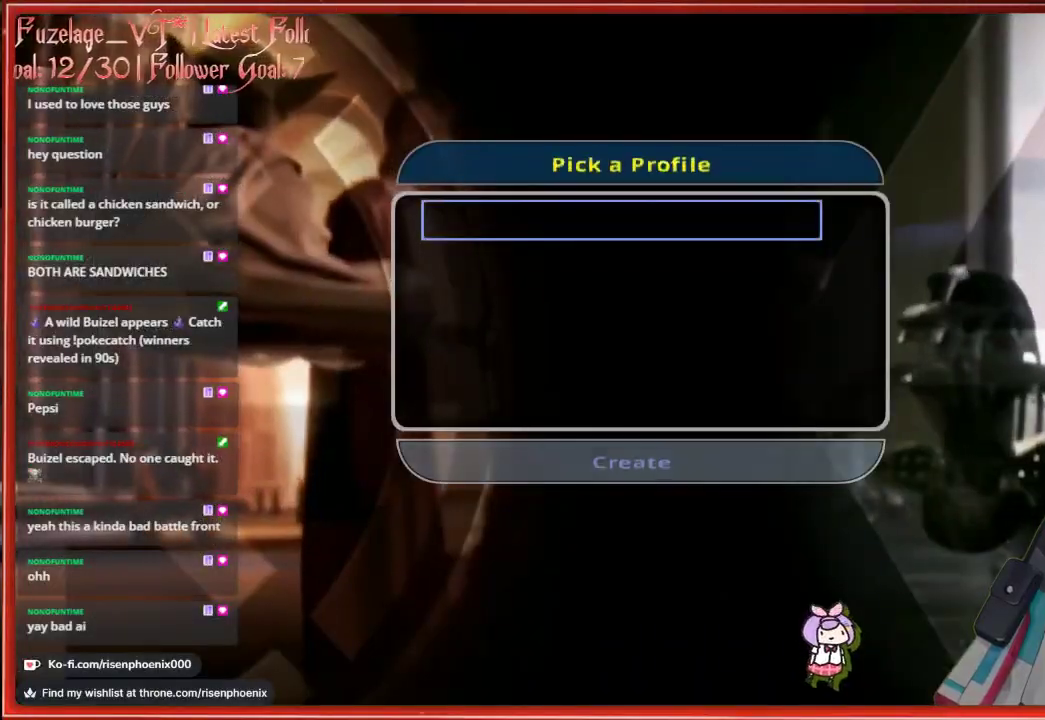
{"buttons": ["A"], "left_stick": "center", "right_stick": "center", "events": [[467, "A", "down"]]}
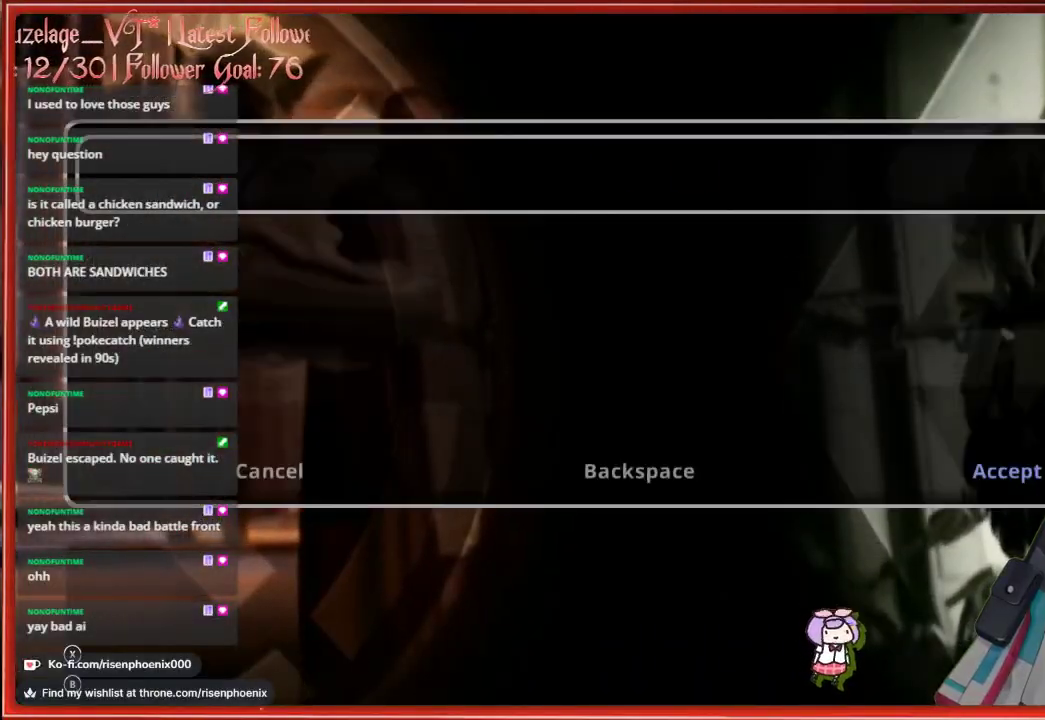
{"buttons": [], "left_stick": "center", "right_stick": "center", "events": [[100, "A", "up"]]}
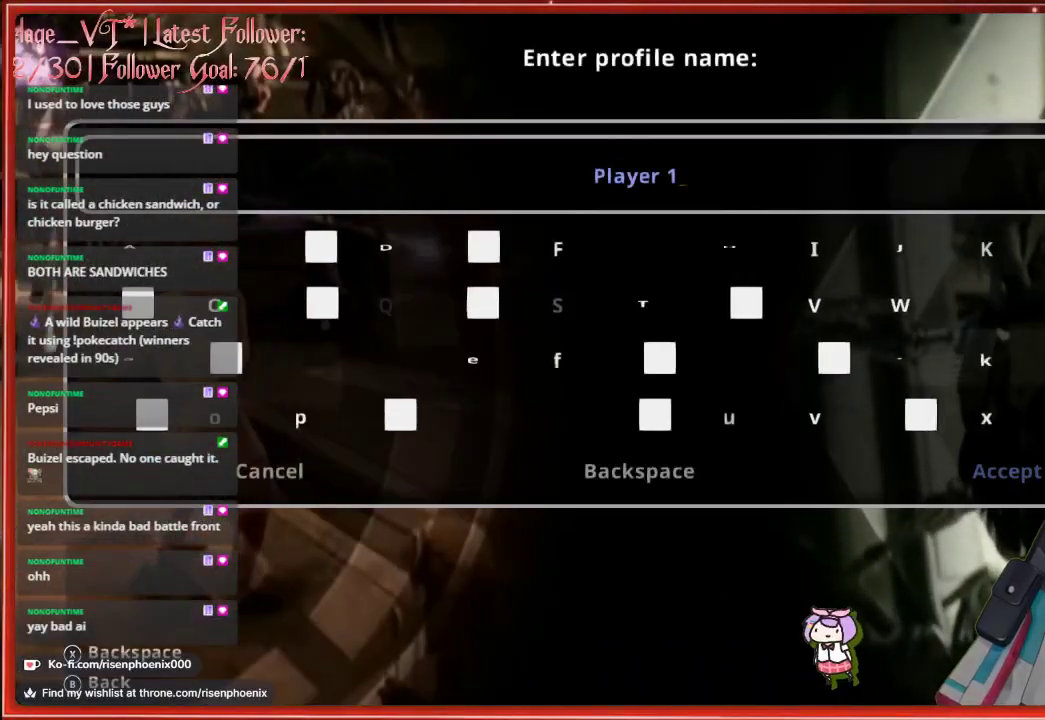
{"buttons": [], "left_stick": "center", "right_stick": "center", "events": []}
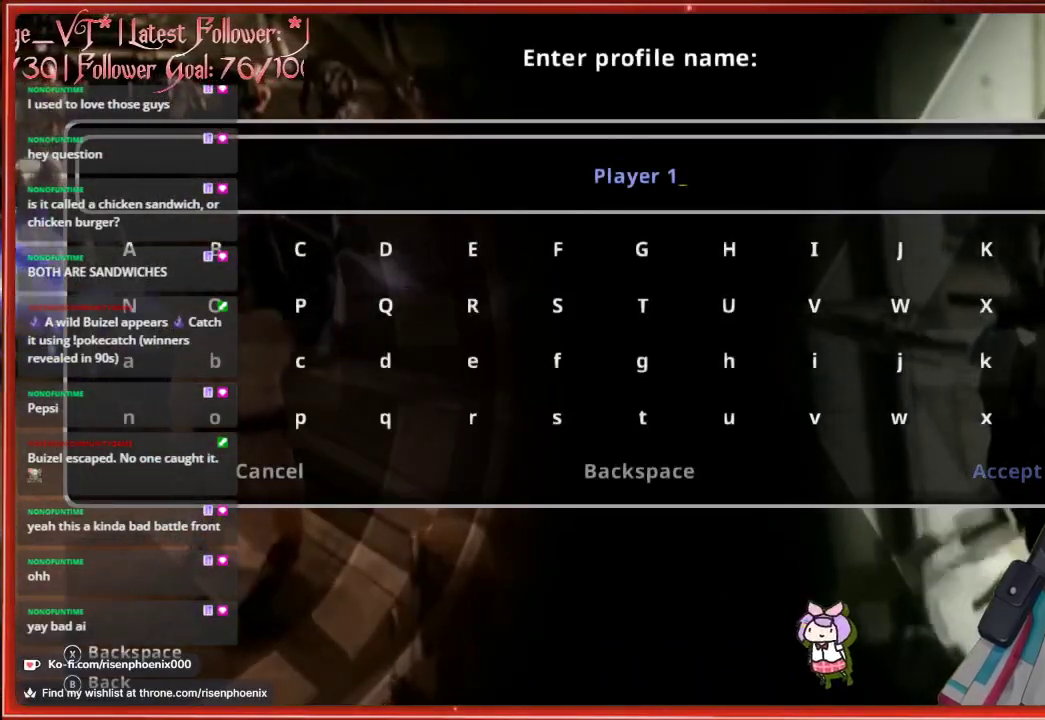
{"buttons": [], "left_stick": "center", "right_stick": "center", "events": []}
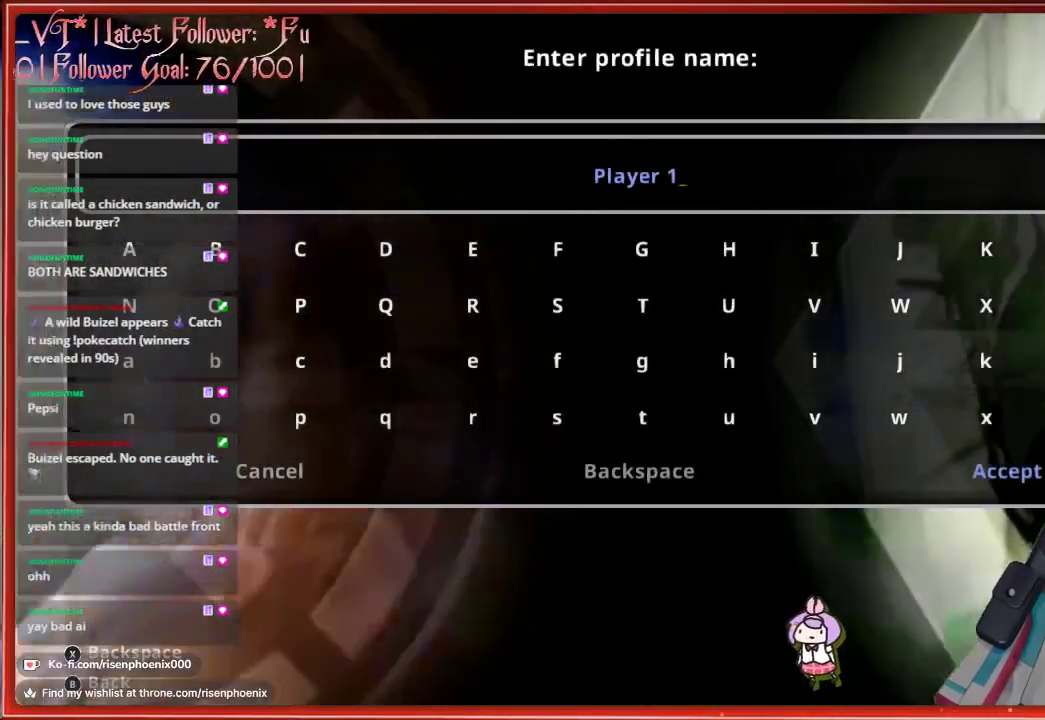
{"buttons": [], "left_stick": "center", "right_stick": "center", "events": []}
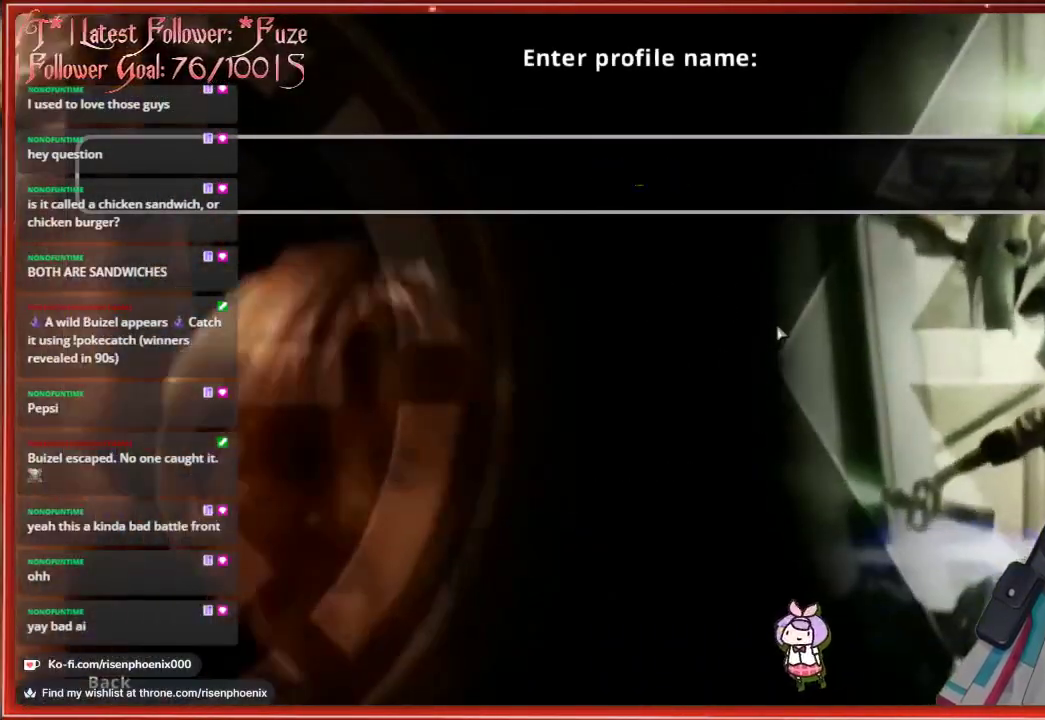
{"buttons": [], "left_stick": "center", "right_stick": "center", "events": []}
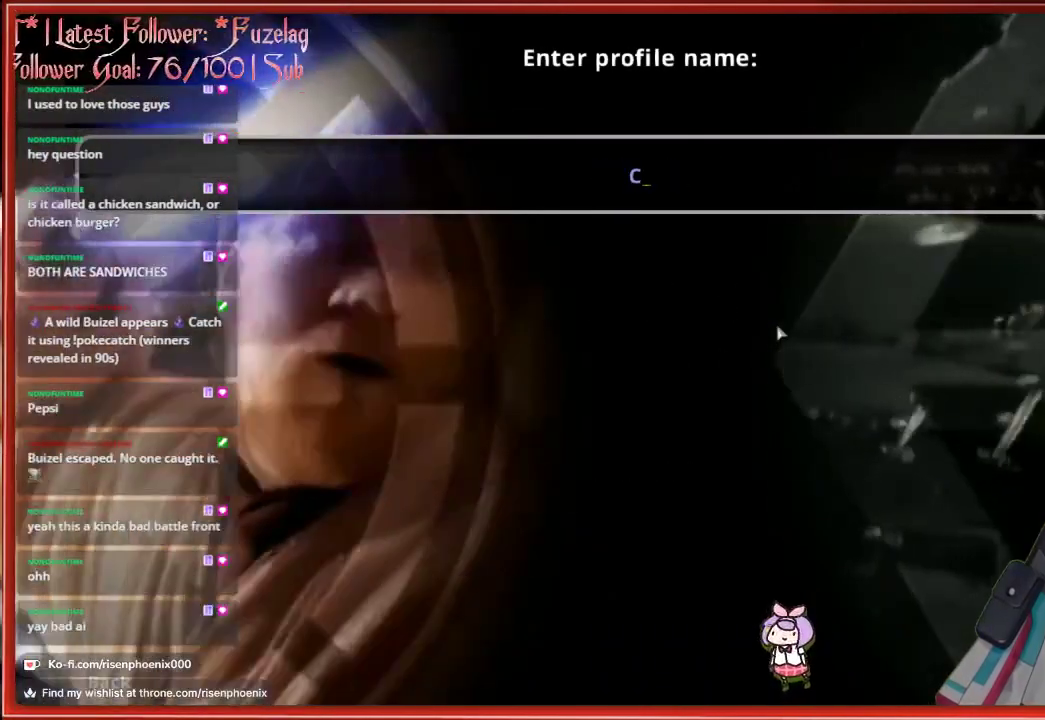
{"buttons": [], "left_stick": "center", "right_stick": "center", "events": []}
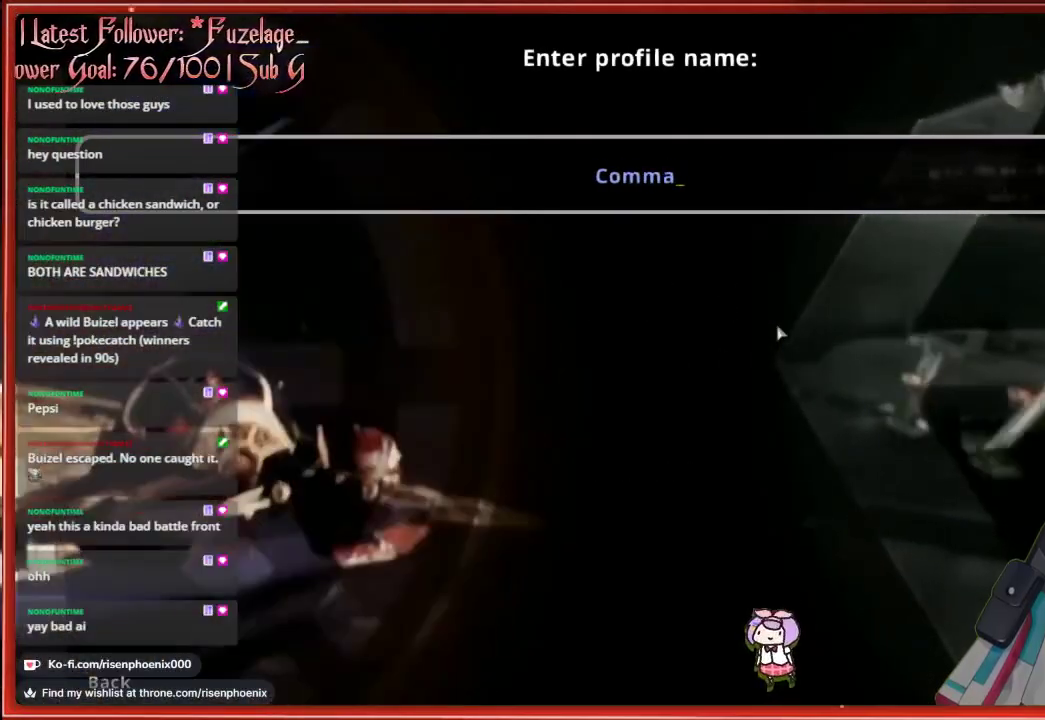
{"buttons": [], "left_stick": "center", "right_stick": "center", "events": []}
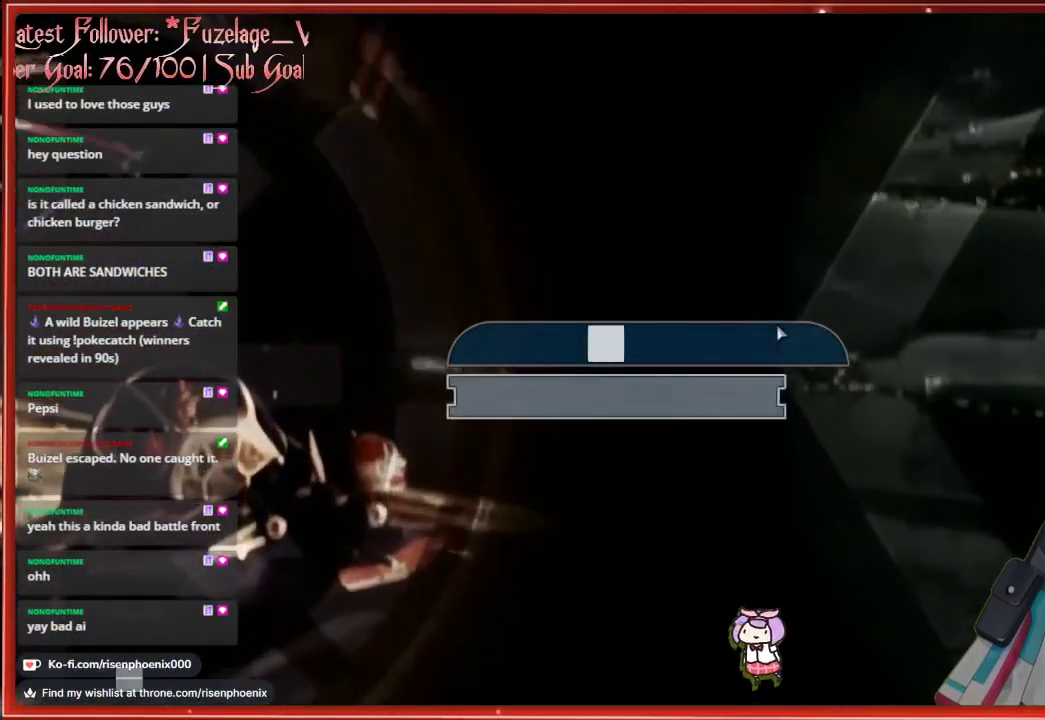
{"buttons": [], "left_stick": "center", "right_stick": "center", "events": []}
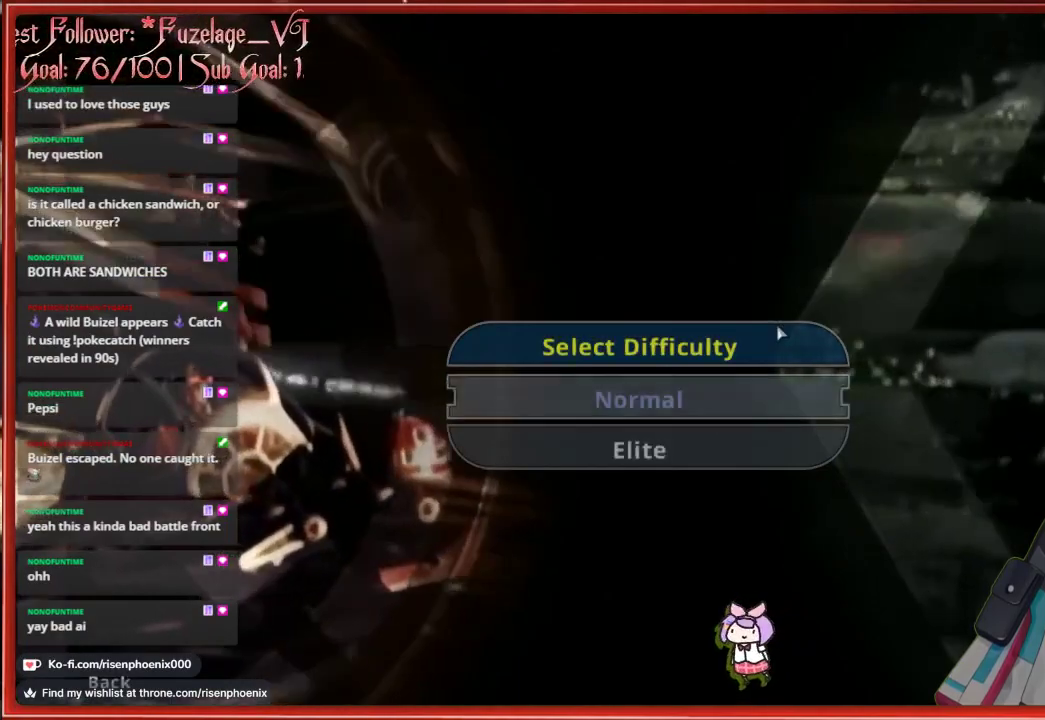
{"buttons": [], "left_stick": "center", "right_stick": "center", "events": []}
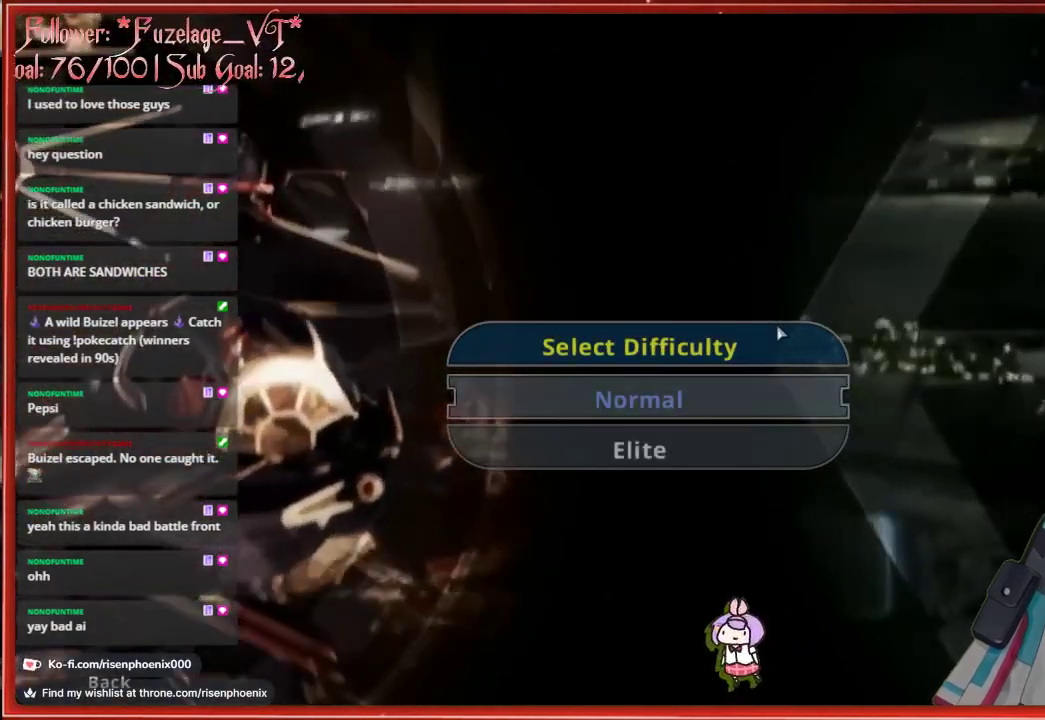
{"buttons": [], "left_stick": "center", "right_stick": "center", "events": [[267, "A", "down"], [350, "A", "up"]]}
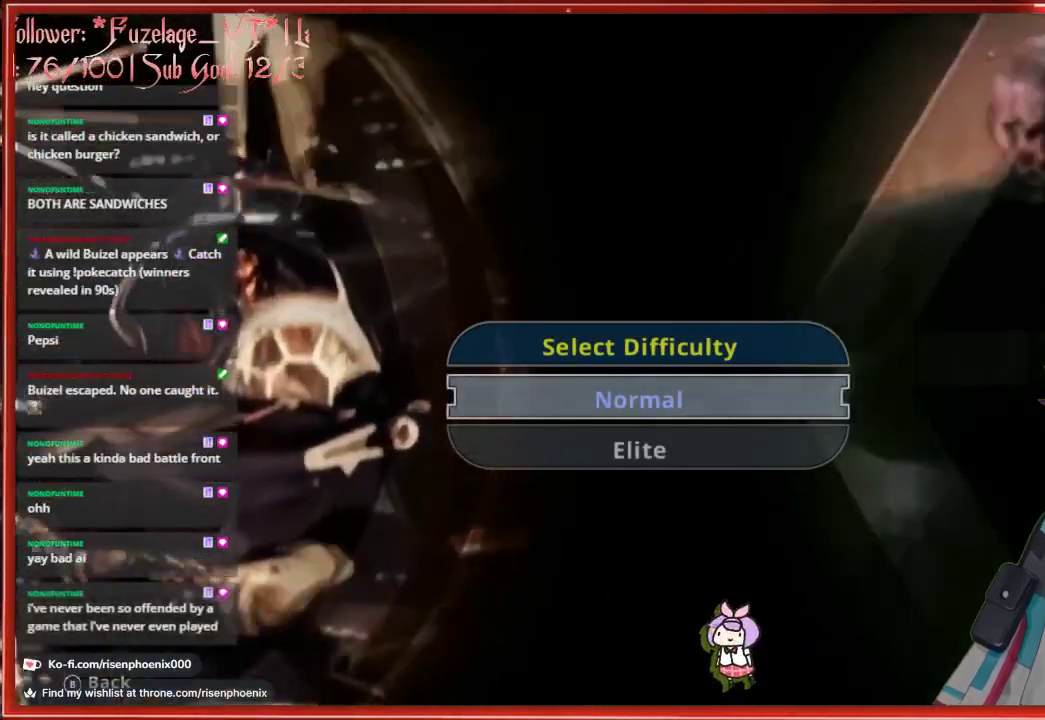
{"buttons": [], "left_stick": "center", "right_stick": "center", "events": []}
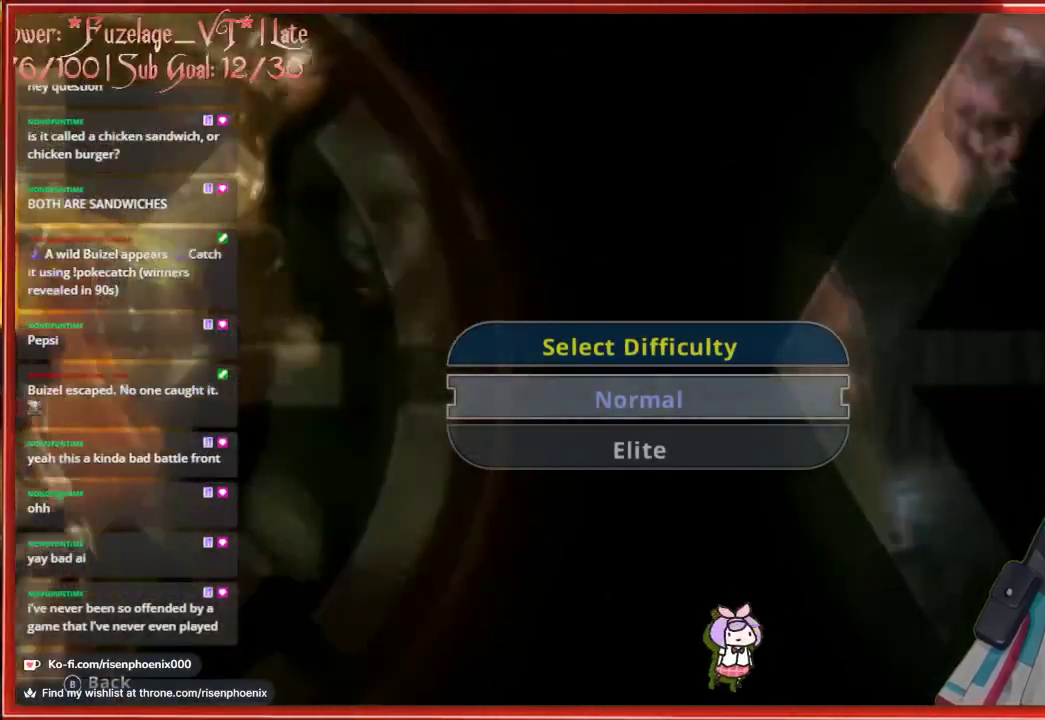
{"buttons": [], "left_stick": "center", "right_stick": "center", "events": []}
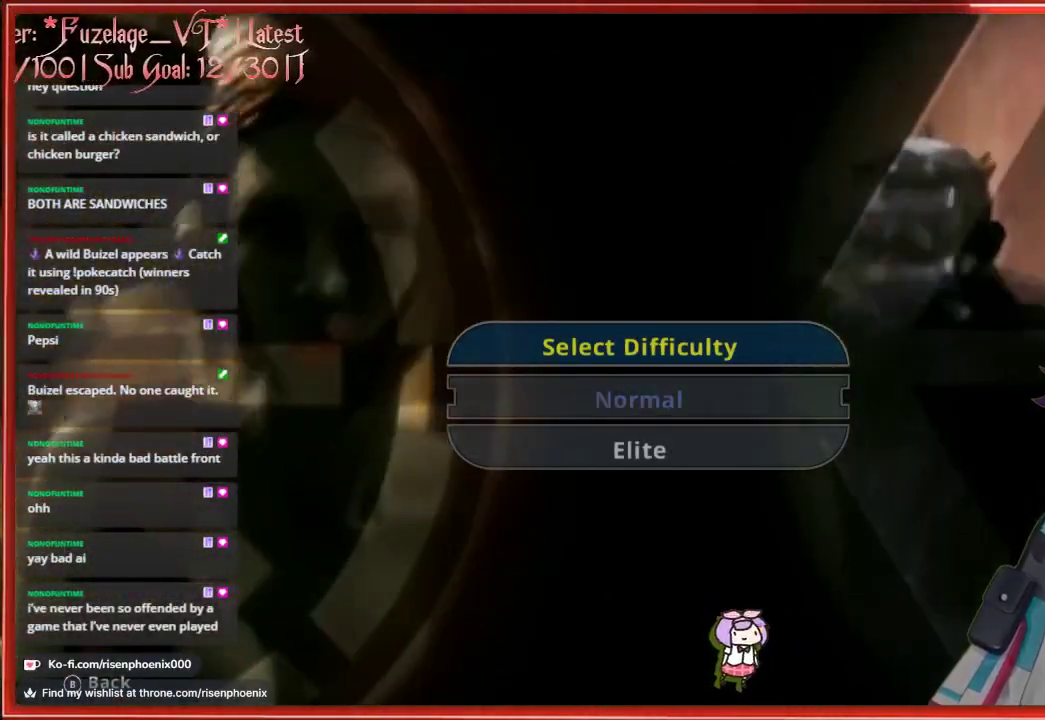
{"buttons": [], "left_stick": "center", "right_stick": "center", "events": [[83, "A", "down"], [233, "A", "up"]]}